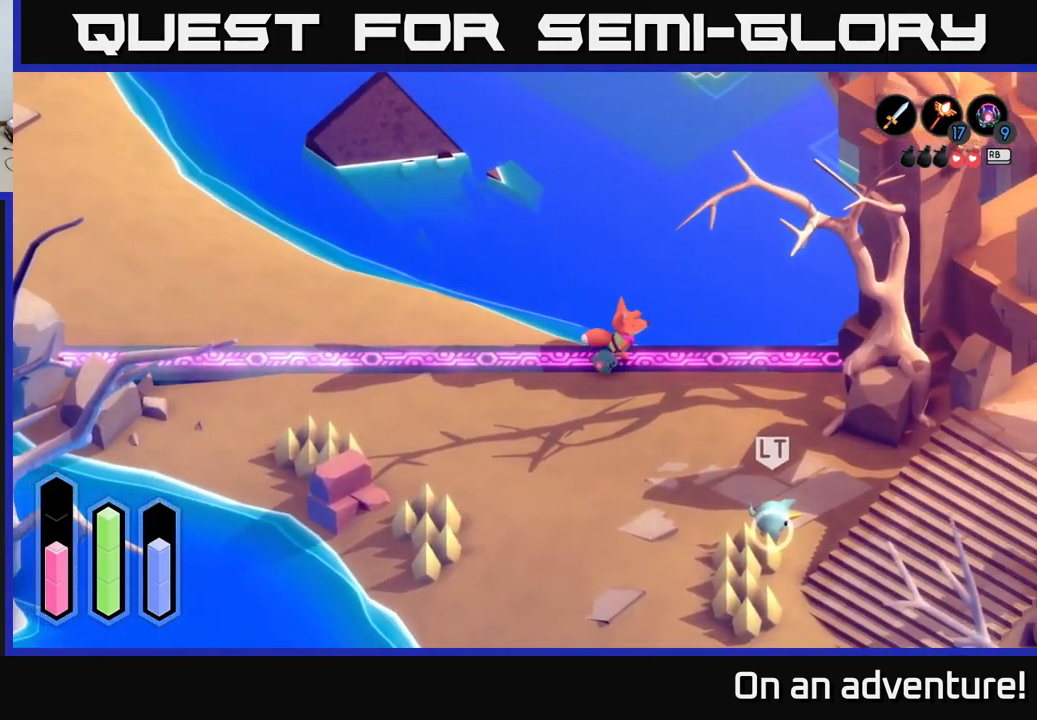
Gameplay with a controller (Xbox layout); each line is a JSON object with the inputs held at the frame after it. "events" lists button and stick changes between this image and that frame as [ms after this image, input, new state], when the widget could be followed in between.
{"buttons": ["A"], "left_stick": "down", "right_stick": "center", "events": [[267, "left_stick", "down-right"], [417, "left_stick", "down"]]}
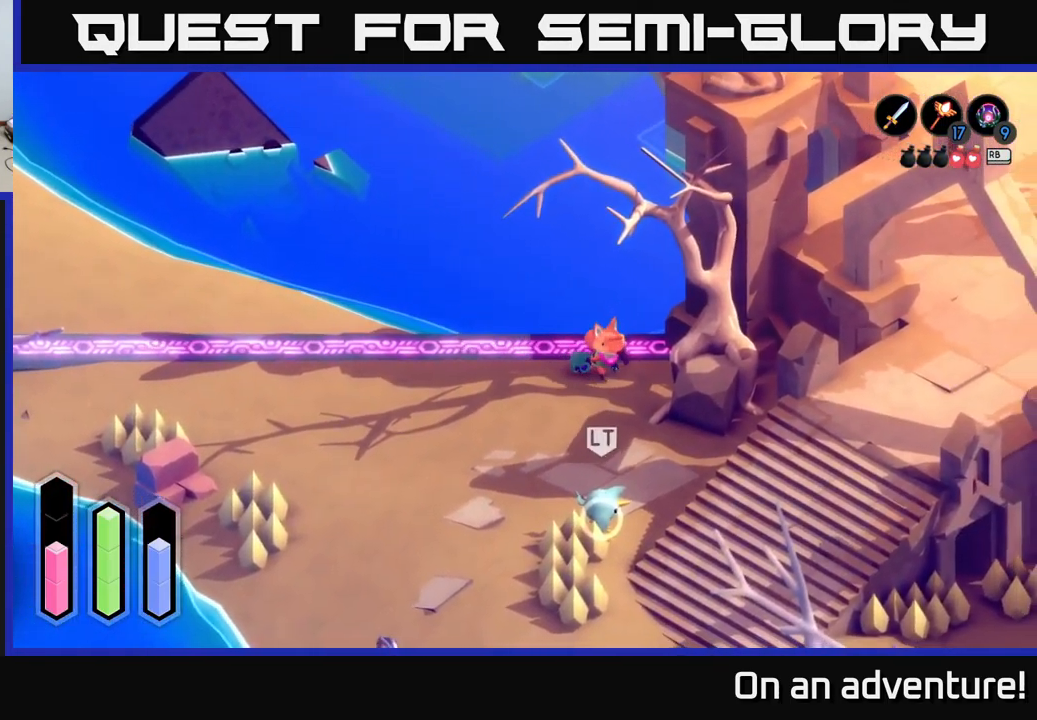
{"buttons": ["A"], "left_stick": "down-left", "right_stick": "center", "events": [[184, "left_stick", "down-left"]]}
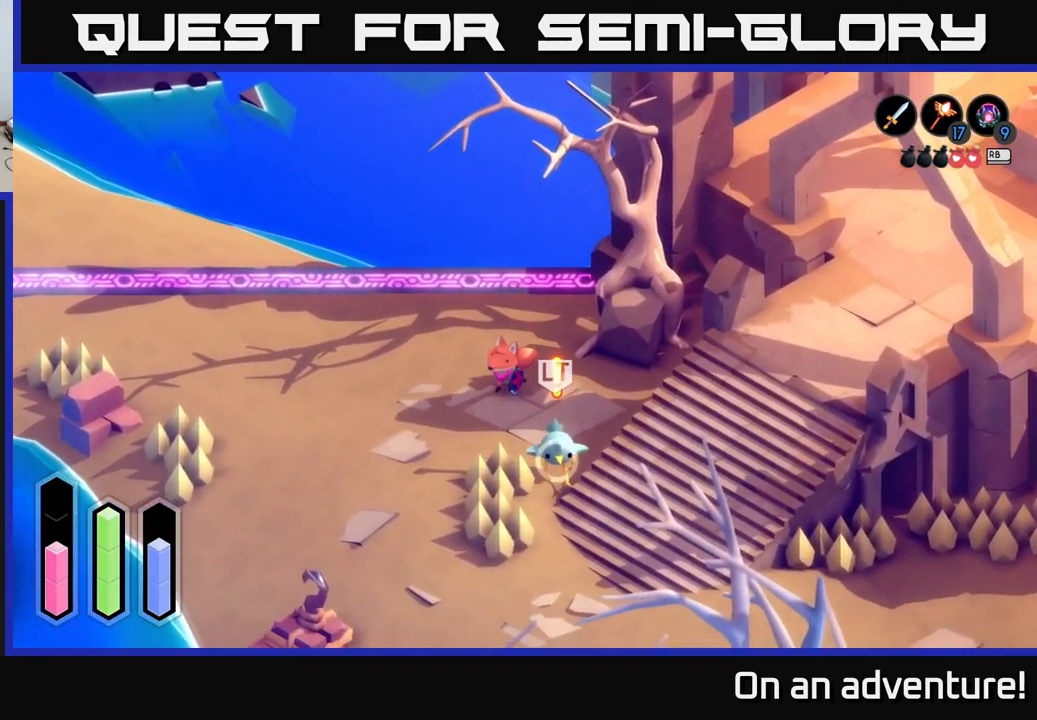
{"buttons": ["A"], "left_stick": "down-right", "right_stick": "center", "events": [[184, "left_stick", "down"], [417, "left_stick", "down-right"]]}
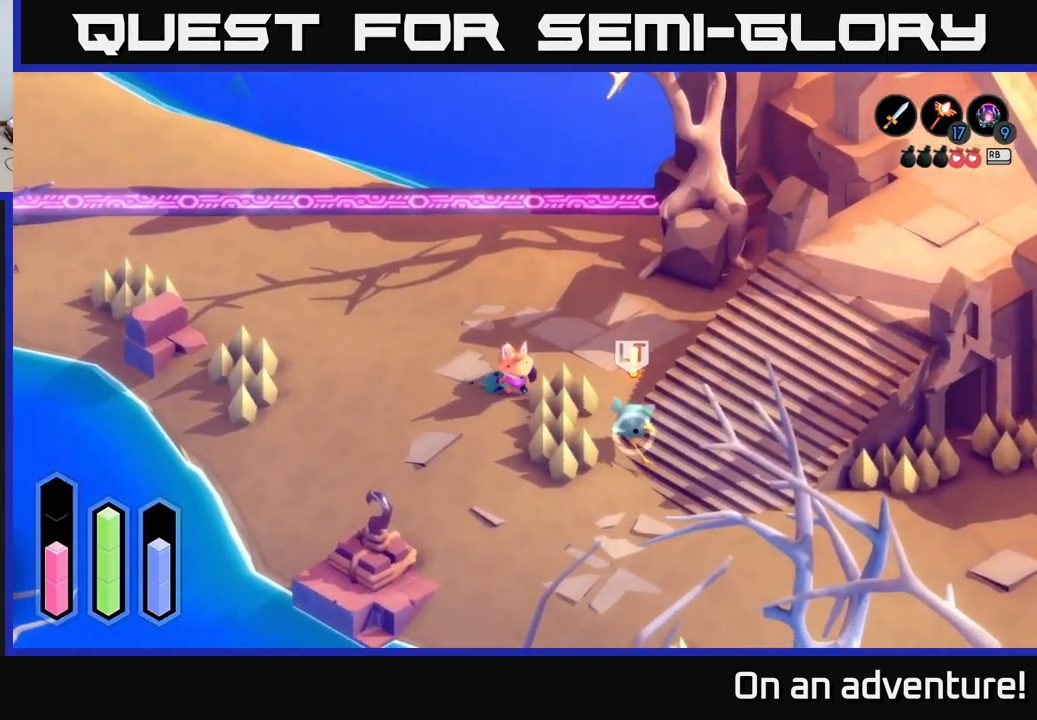
{"buttons": ["A"], "left_stick": "right", "right_stick": "center", "events": [[484, "left_stick", "right"]]}
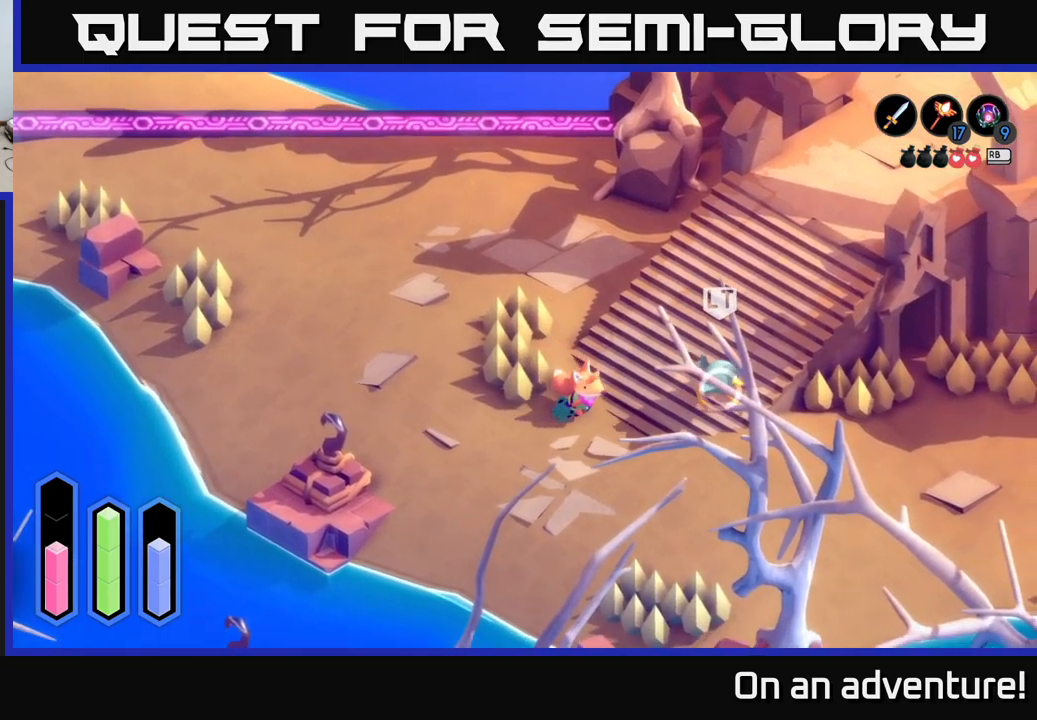
{"buttons": ["A"], "left_stick": "up-right", "right_stick": "center", "events": [[150, "left_stick", "up-right"]]}
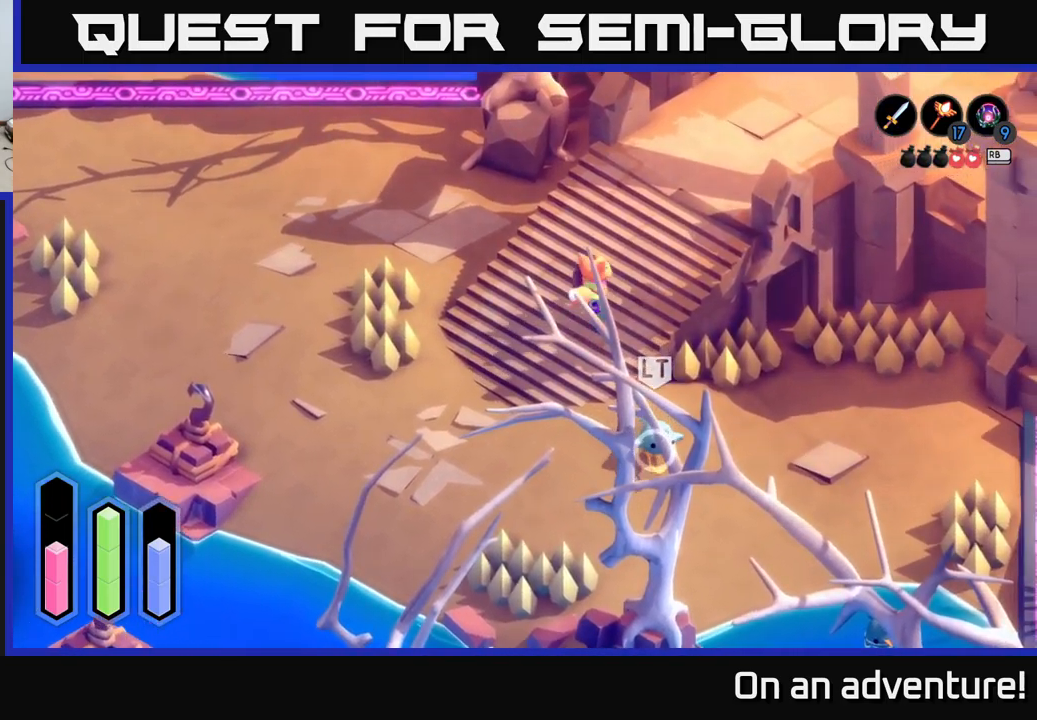
{"buttons": ["A"], "left_stick": "up-right", "right_stick": "center", "events": []}
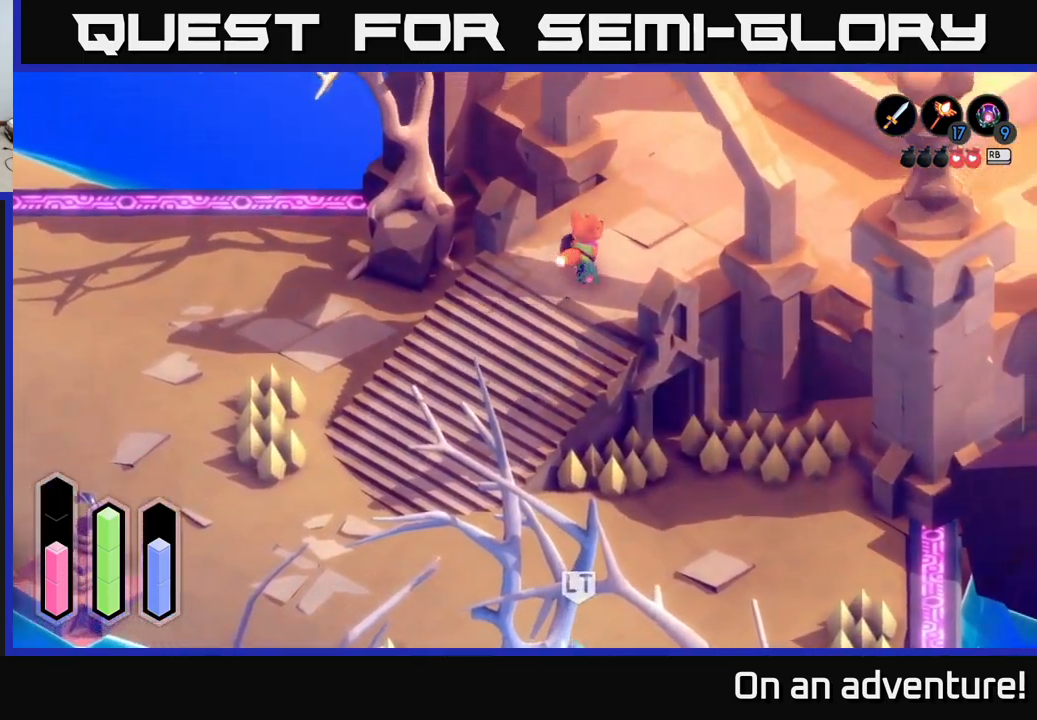
{"buttons": [], "left_stick": "up-right", "right_stick": "center", "events": [[467, "A", "up"]]}
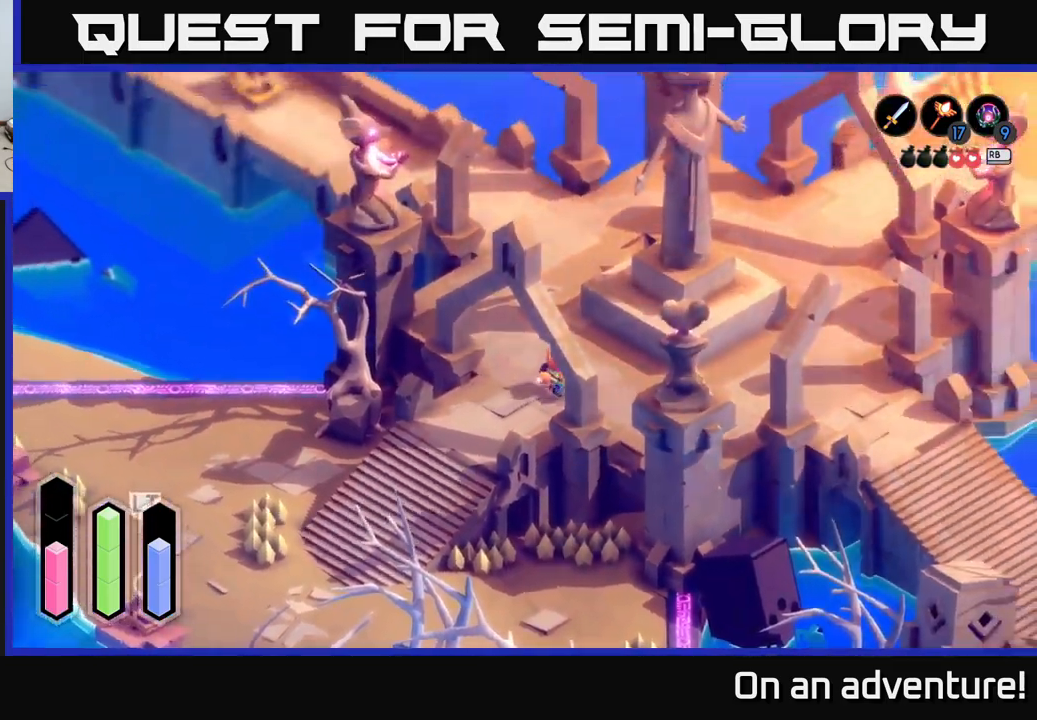
{"buttons": [], "left_stick": "up-right", "right_stick": "center", "events": []}
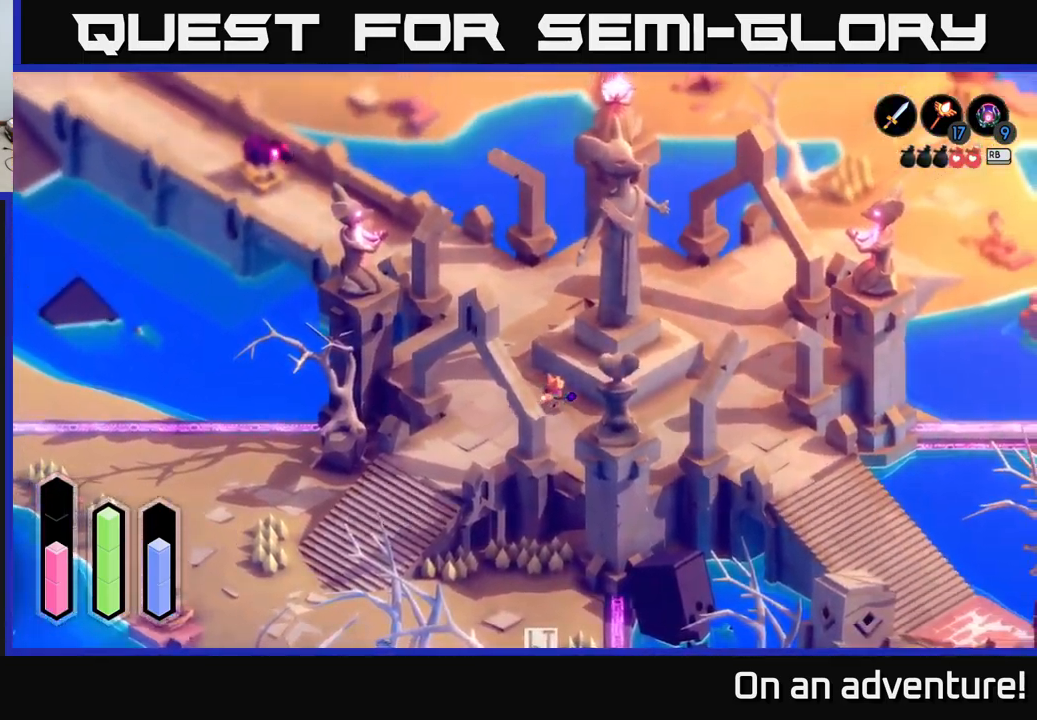
{"buttons": [], "left_stick": "center", "right_stick": "center", "events": [[167, "left_stick", "center"]]}
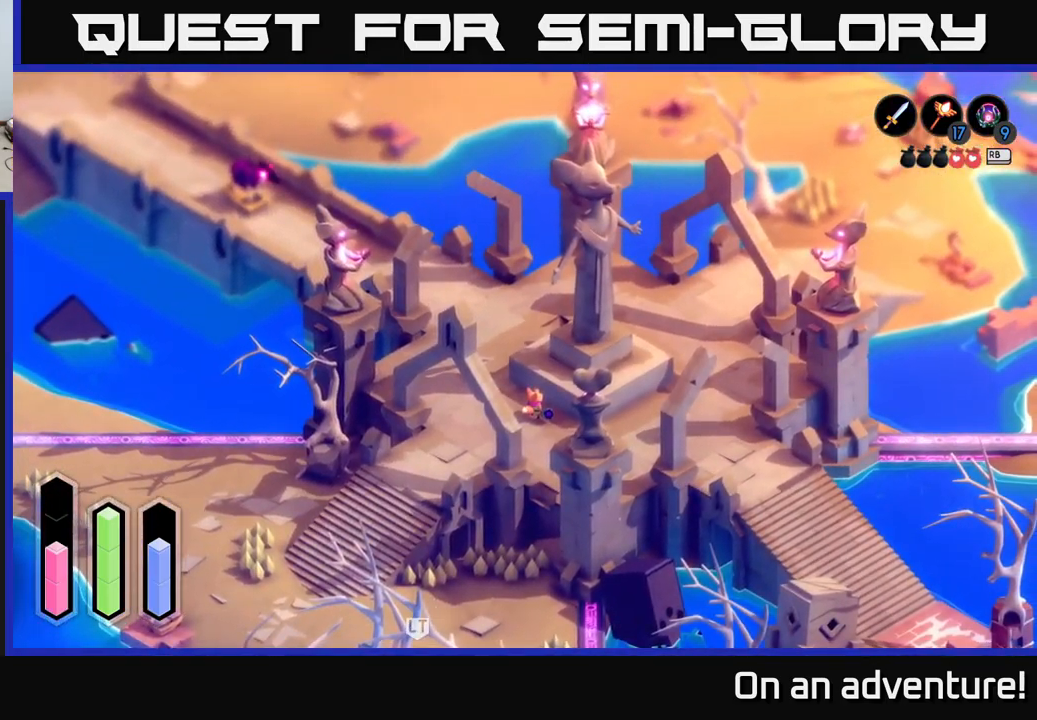
{"buttons": [], "left_stick": "up-right", "right_stick": "center", "events": [[167, "left_stick", "up-right"]]}
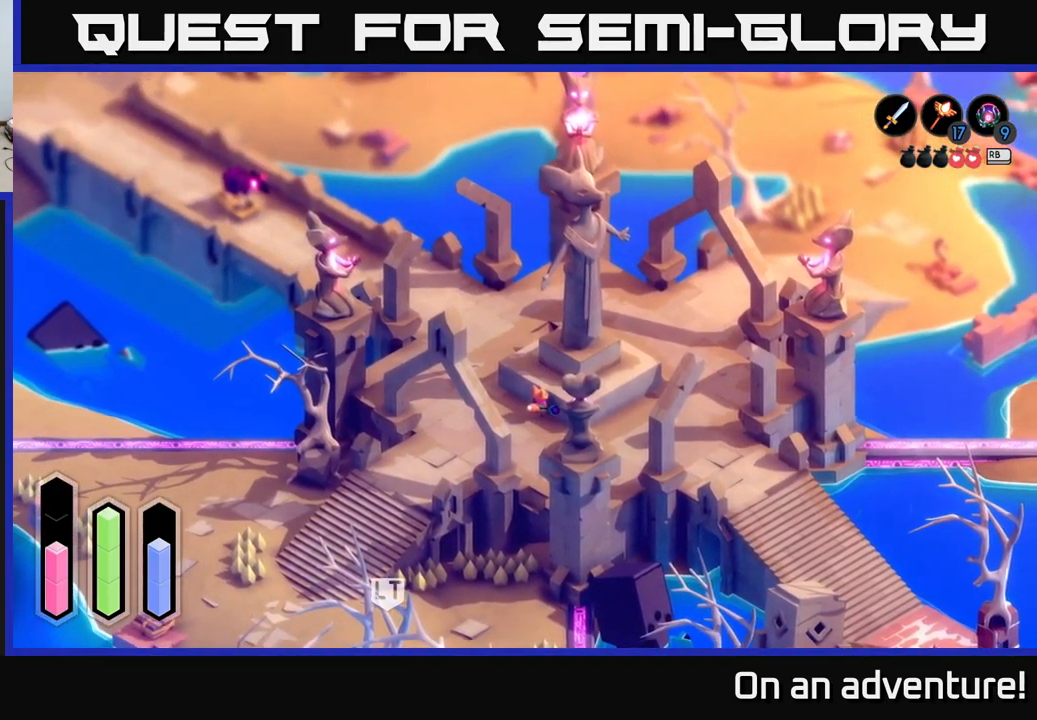
{"buttons": [], "left_stick": "down-right", "right_stick": "center", "events": [[33, "left_stick", "center"], [467, "left_stick", "down-right"]]}
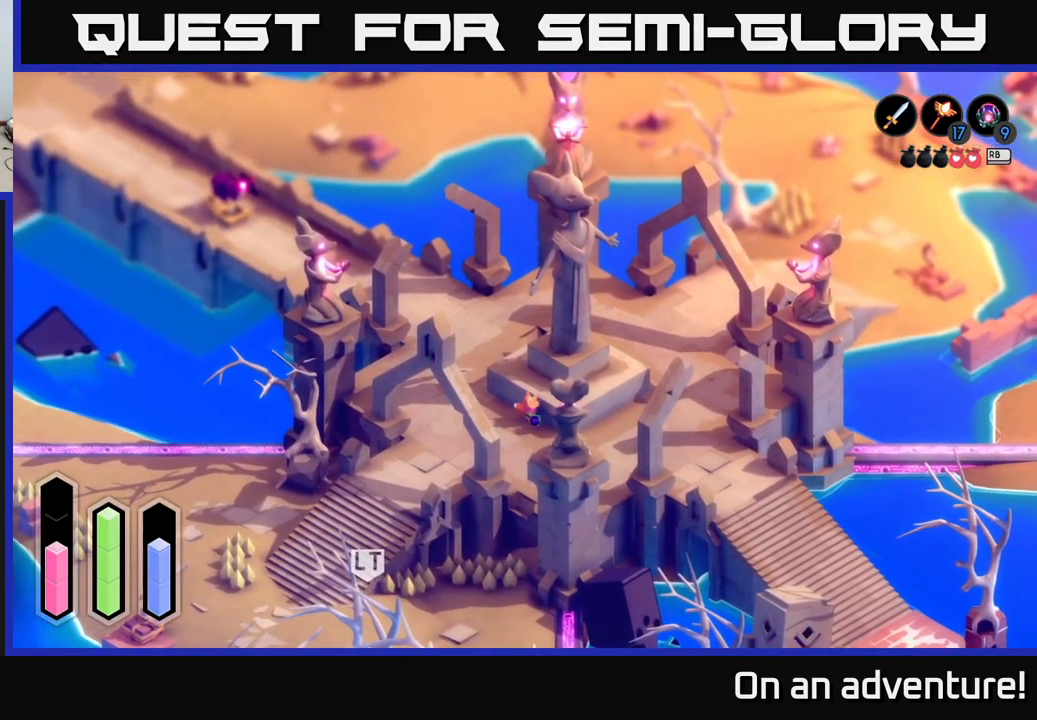
{"buttons": [], "left_stick": "right", "right_stick": "center", "events": [[467, "left_stick", "right"]]}
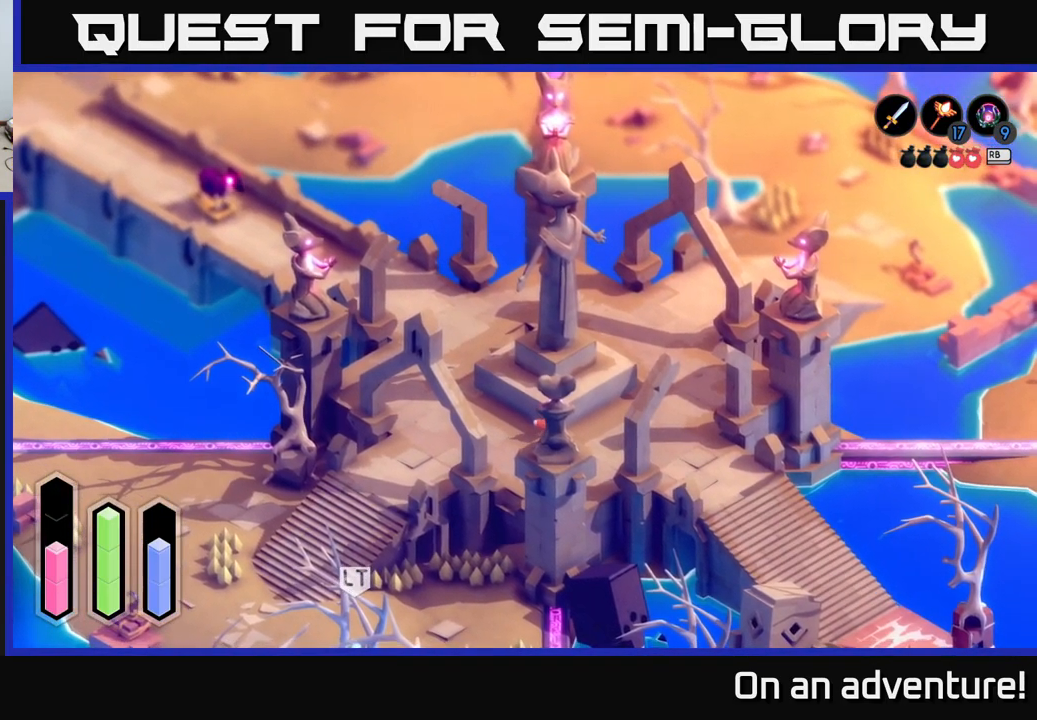
{"buttons": [], "left_stick": "right", "right_stick": "center", "events": []}
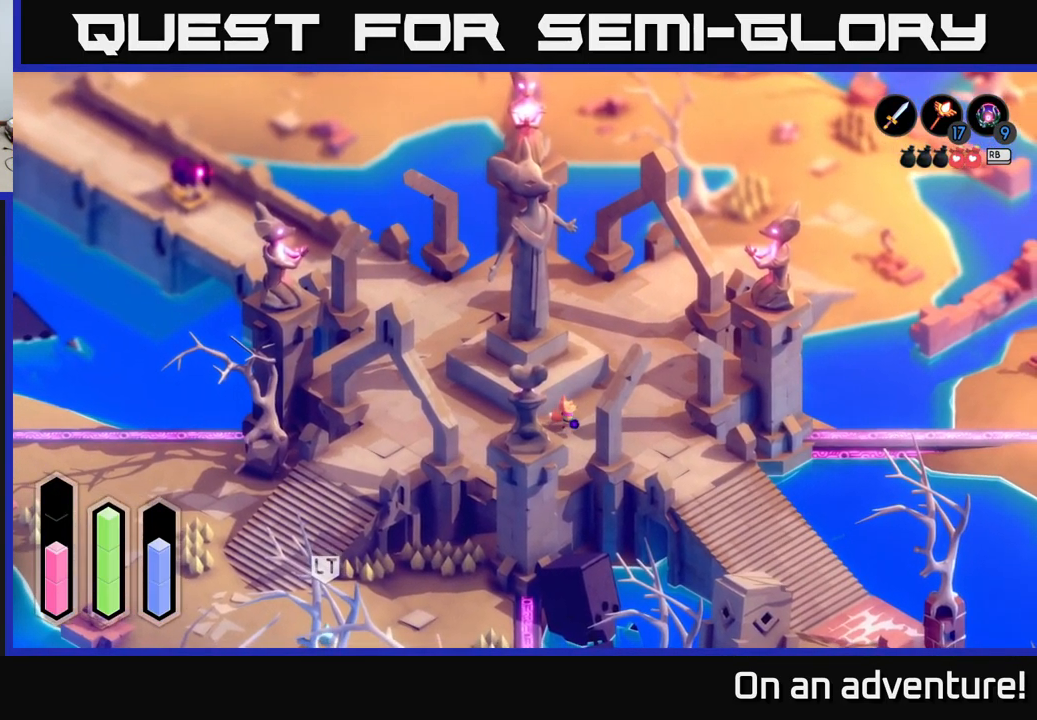
{"buttons": [], "left_stick": "up-left", "right_stick": "center", "events": [[166, "left_stick", "up-right"], [266, "left_stick", "up"], [366, "left_stick", "up-left"]]}
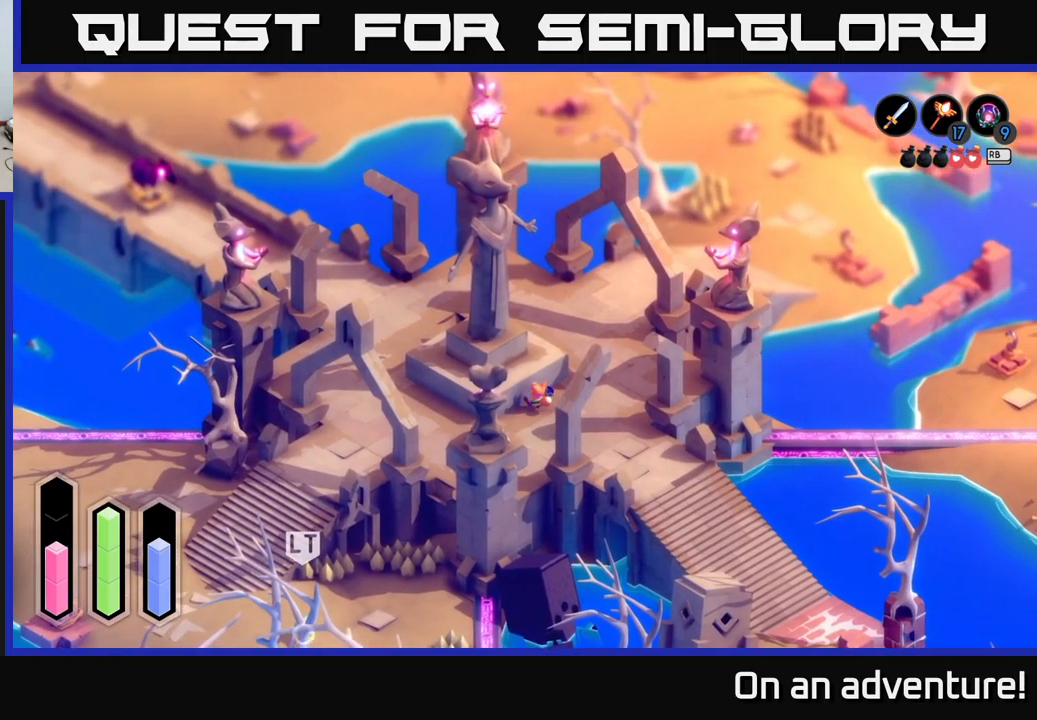
{"buttons": ["A"], "left_stick": "center", "right_stick": "center", "events": [[83, "left_stick", "center"], [100, "A", "down"]]}
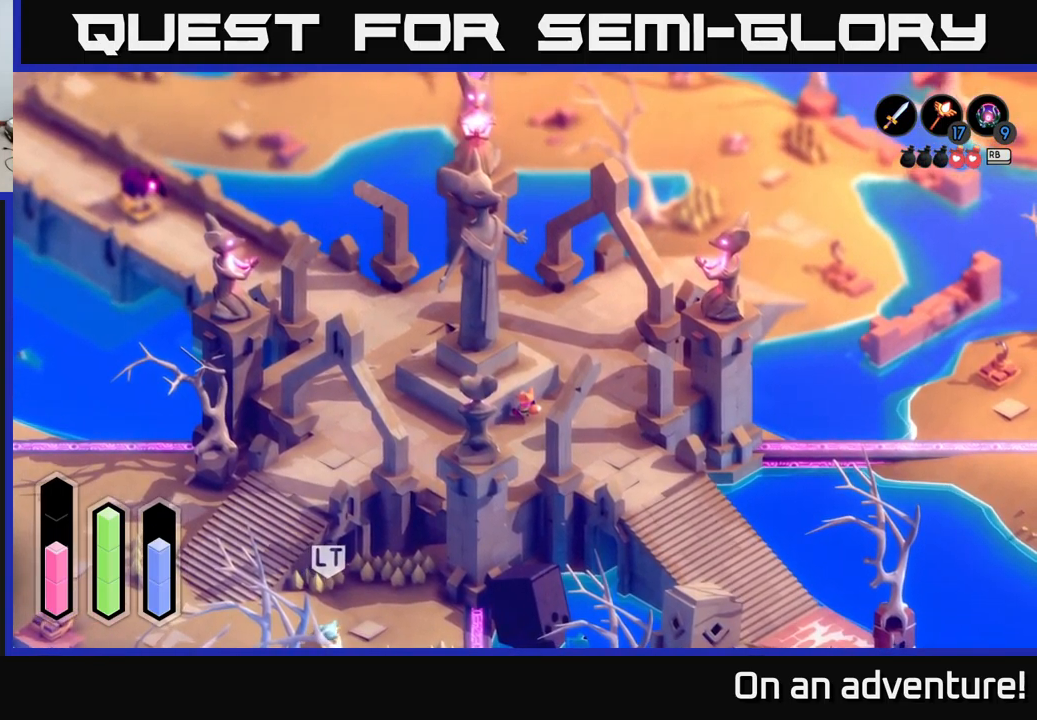
{"buttons": ["A"], "left_stick": "center", "right_stick": "center", "events": []}
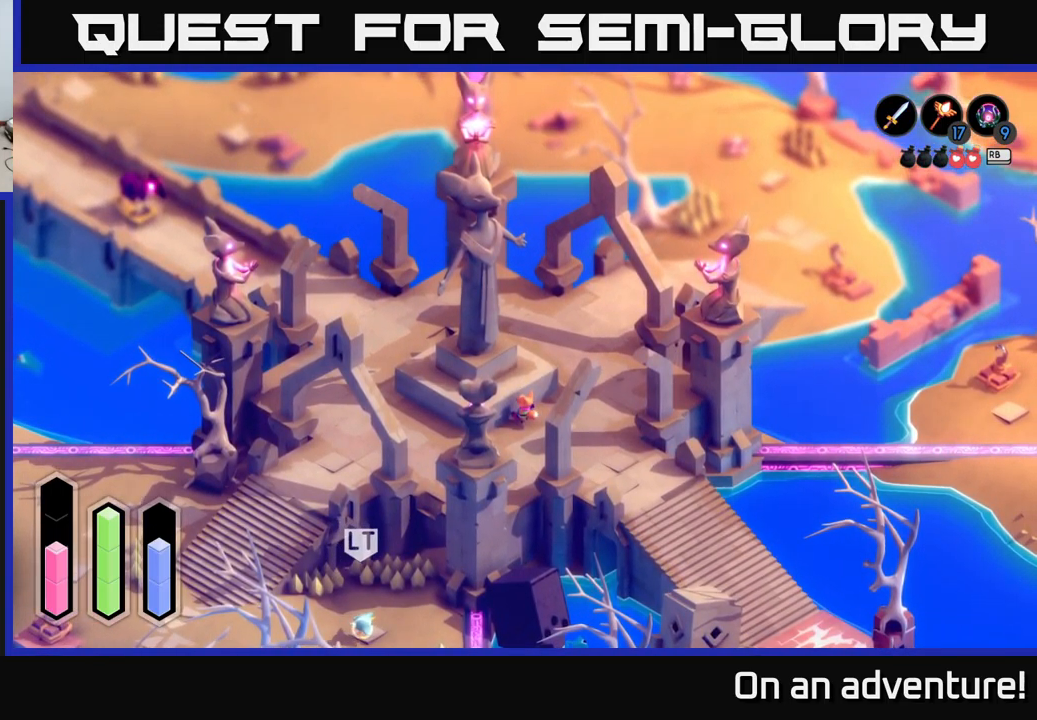
{"buttons": ["A"], "left_stick": "center", "right_stick": "center", "events": []}
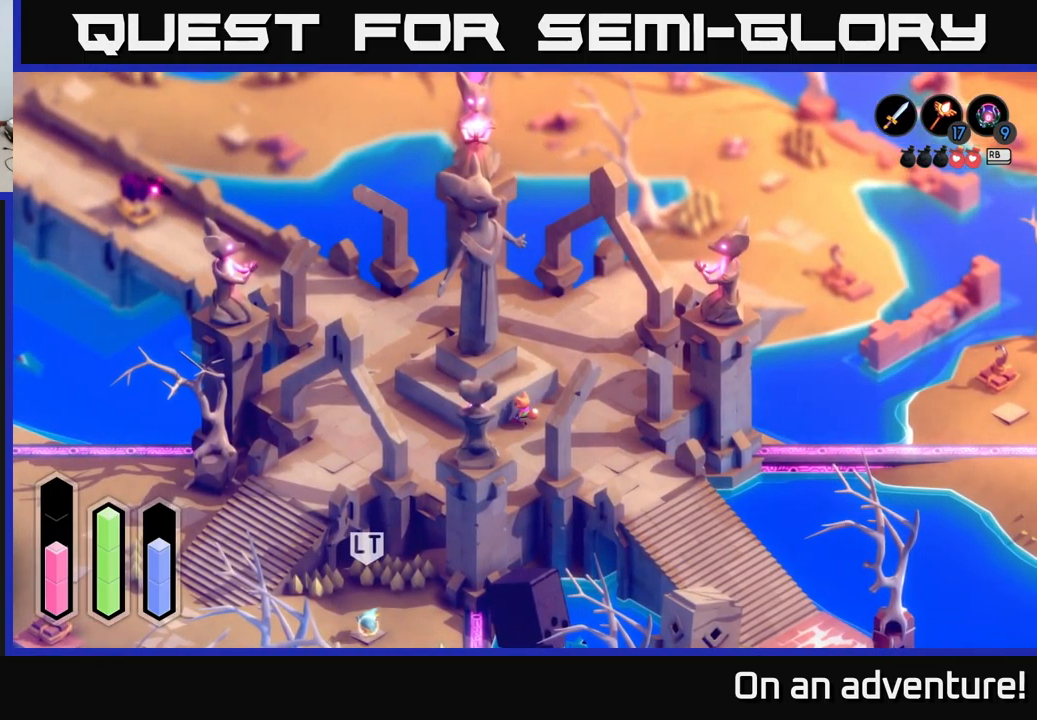
{"buttons": ["A"], "left_stick": "center", "right_stick": "center", "events": []}
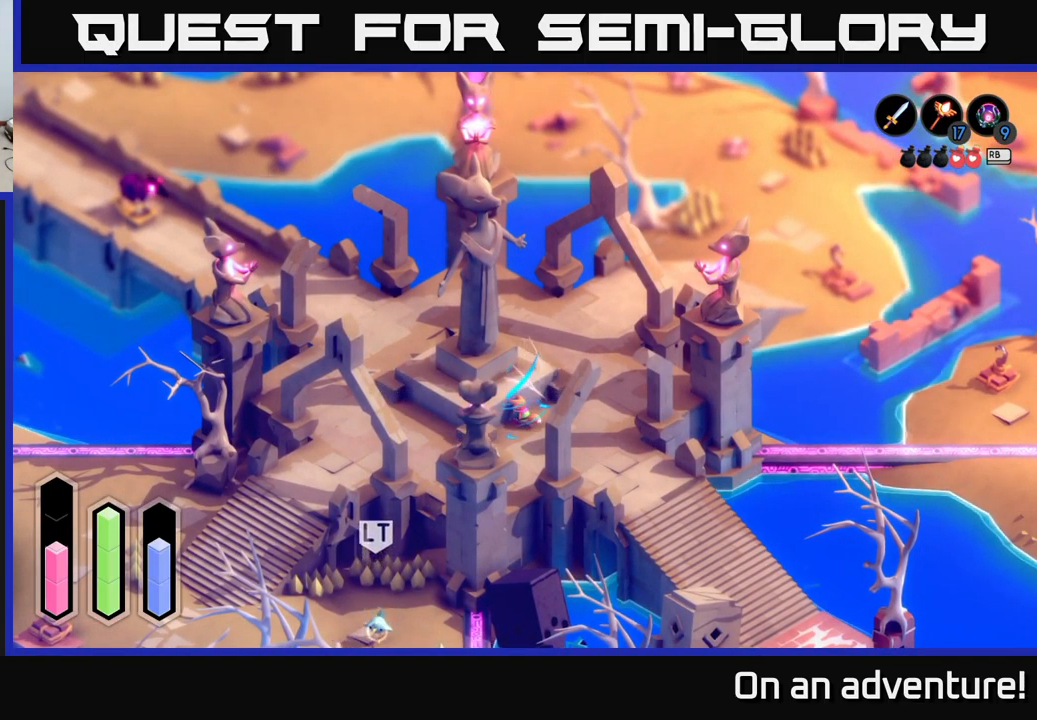
{"buttons": ["A"], "left_stick": "center", "right_stick": "center", "events": []}
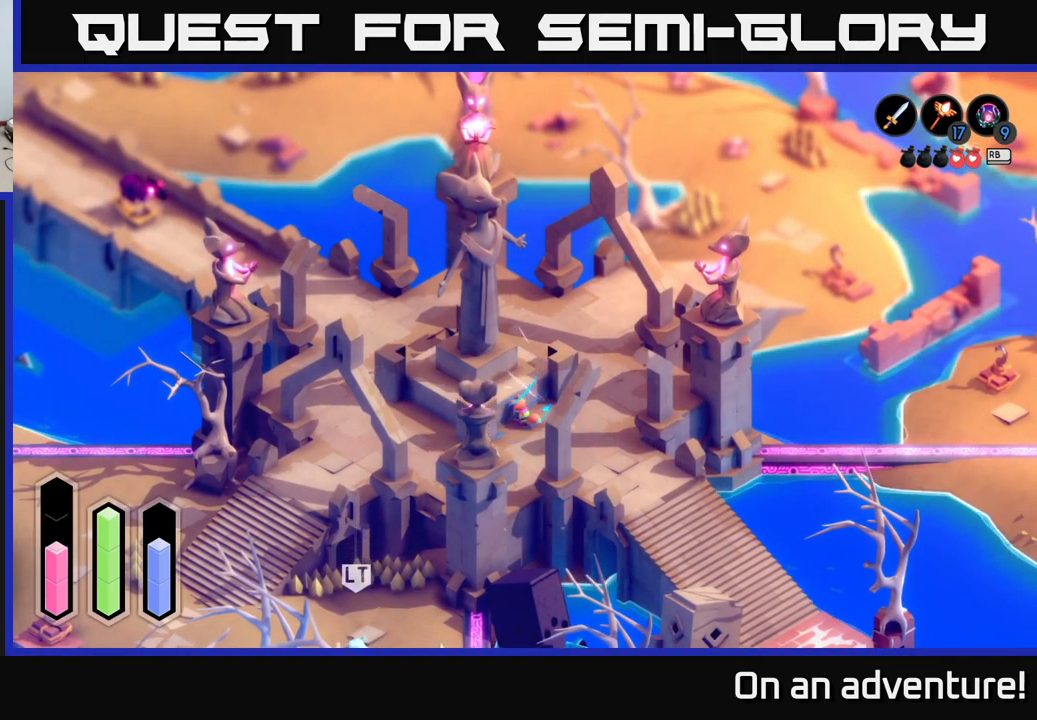
{"buttons": ["A"], "left_stick": "center", "right_stick": "center", "events": []}
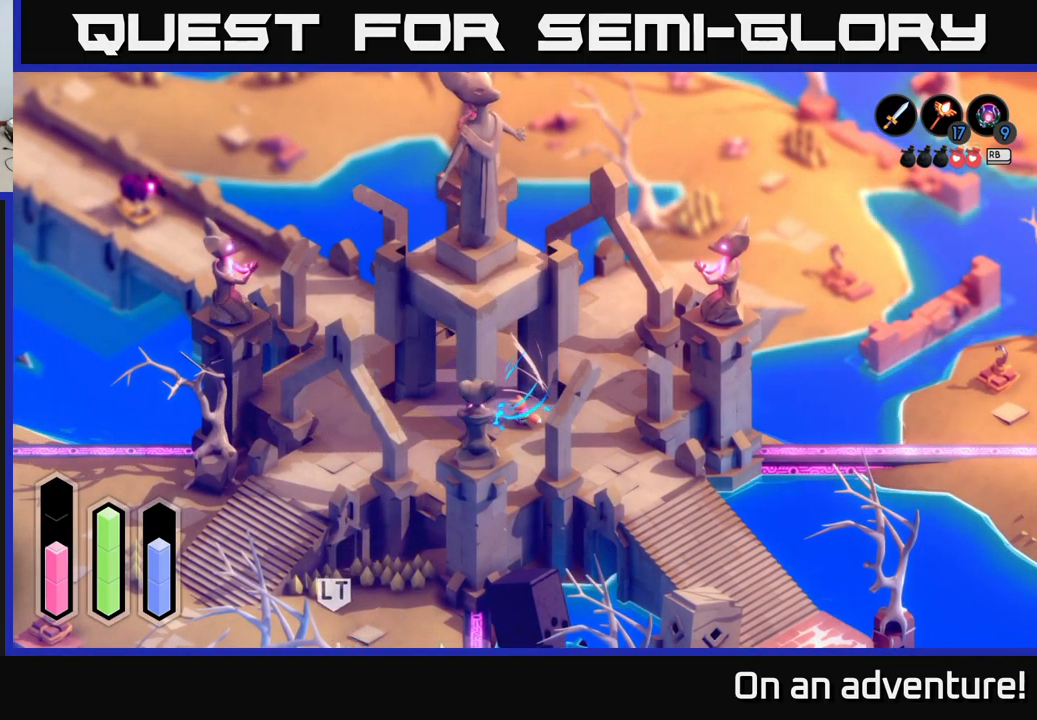
{"buttons": ["A"], "left_stick": "center", "right_stick": "center", "events": []}
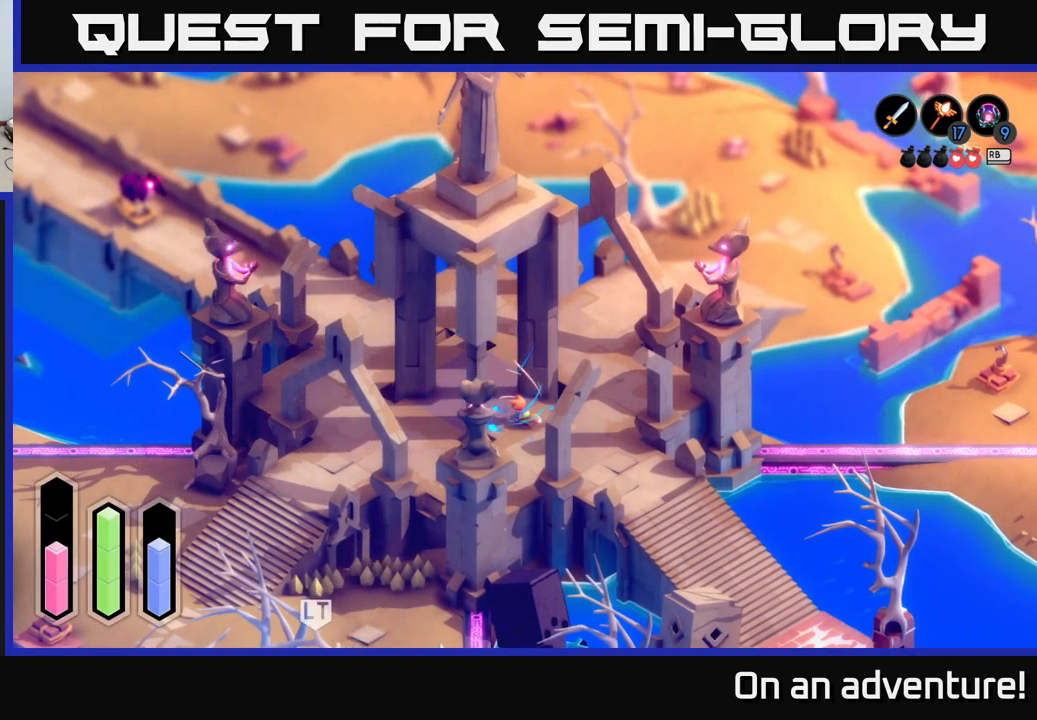
{"buttons": ["A"], "left_stick": "center", "right_stick": "center", "events": []}
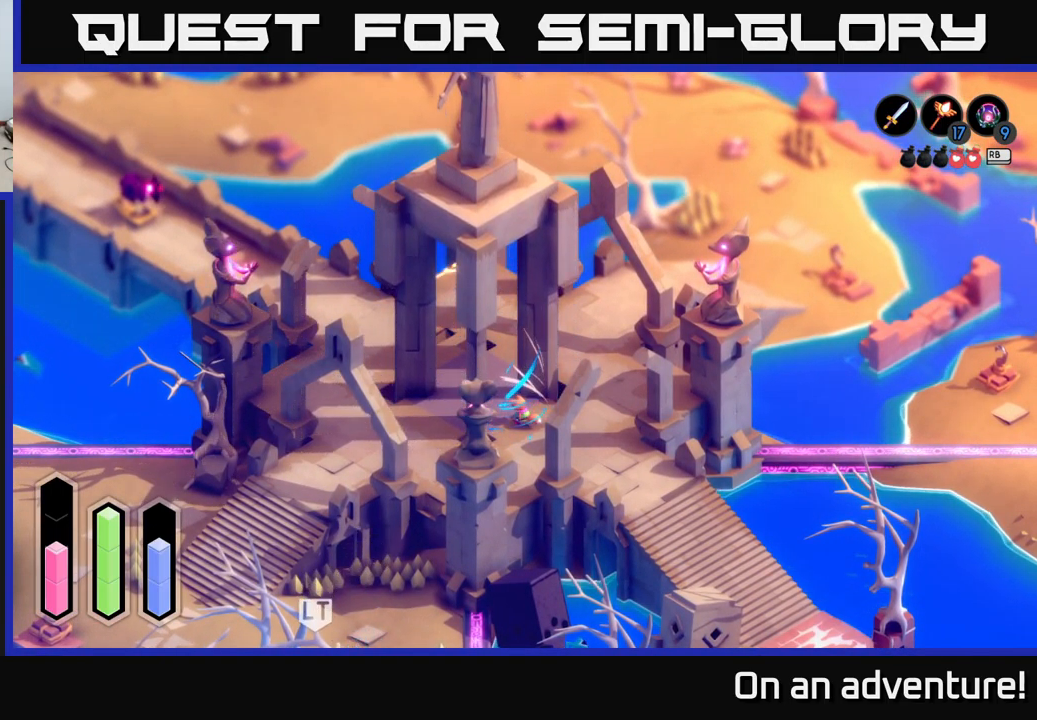
{"buttons": ["A"], "left_stick": "center", "right_stick": "center", "events": []}
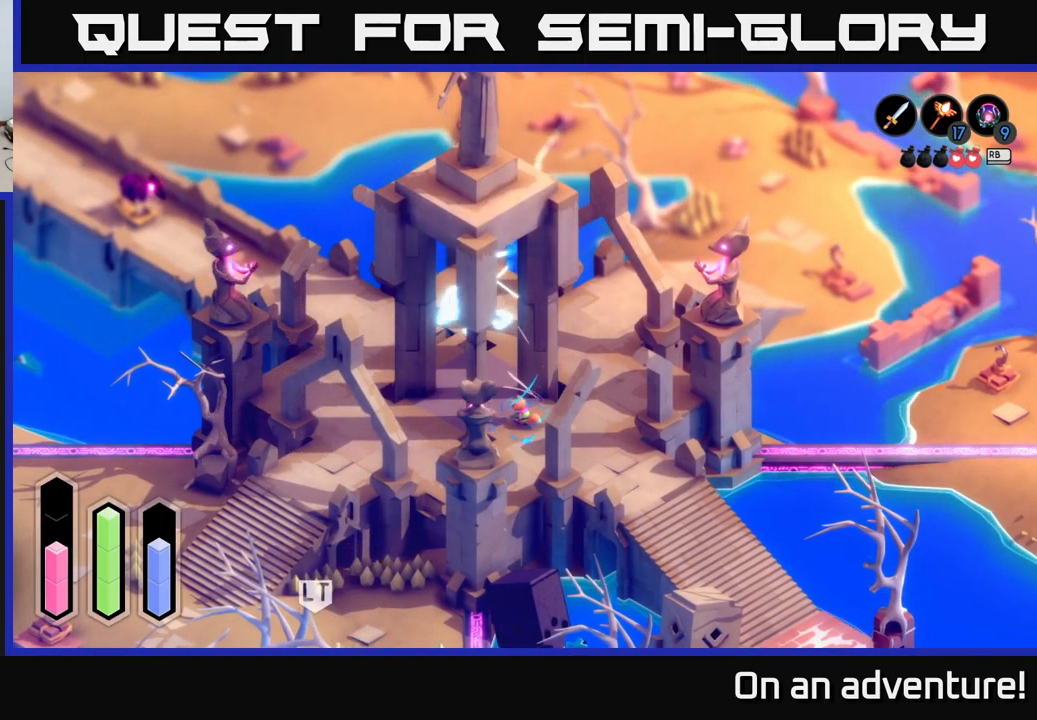
{"buttons": ["A"], "left_stick": "center", "right_stick": "center", "events": []}
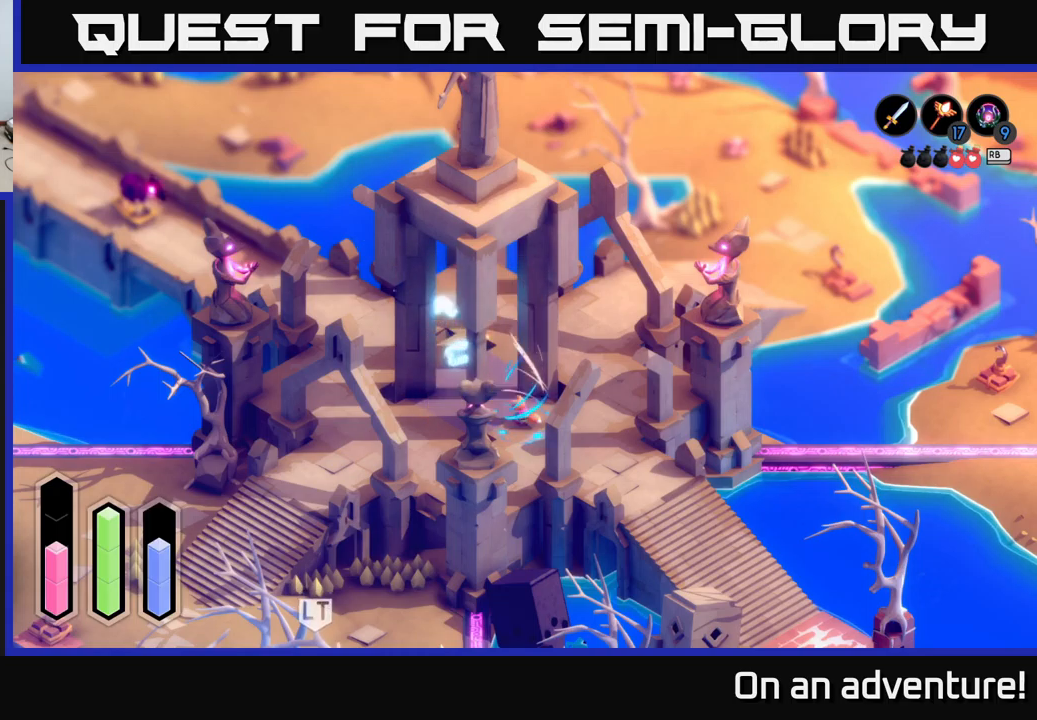
{"buttons": ["A"], "left_stick": "center", "right_stick": "center", "events": []}
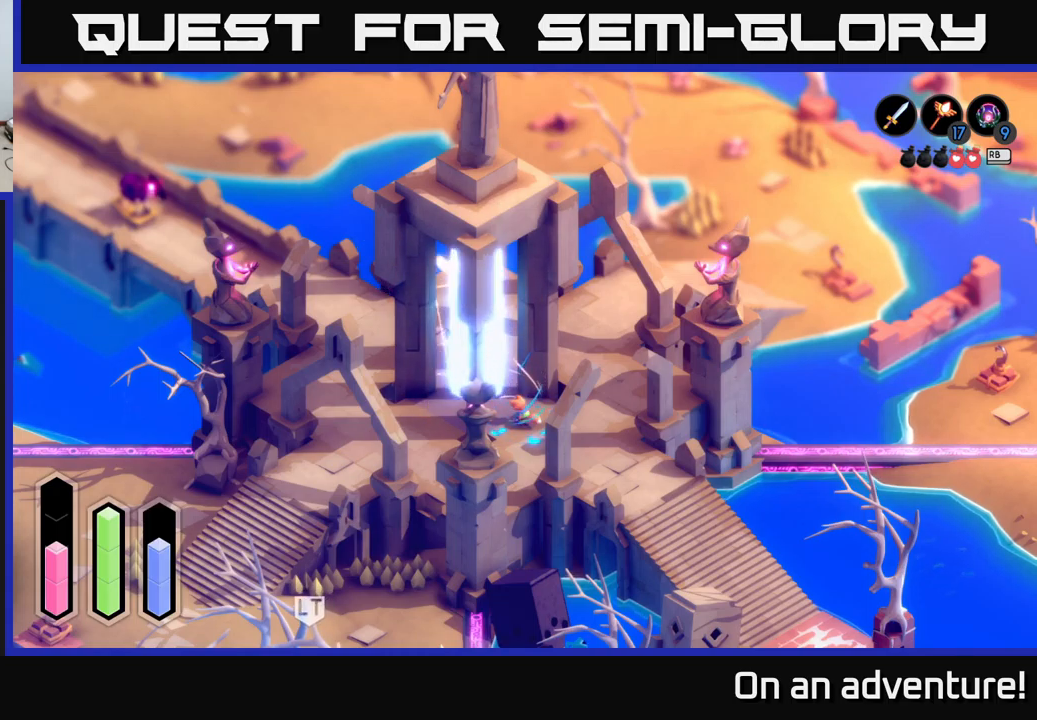
{"buttons": ["A"], "left_stick": "center", "right_stick": "center", "events": []}
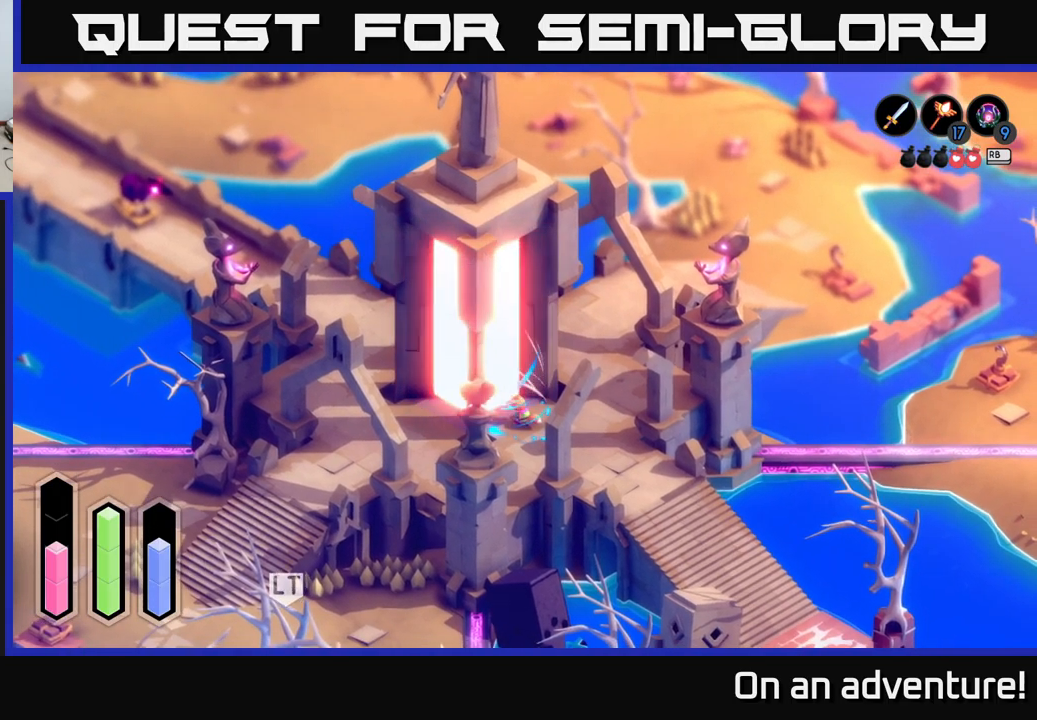
{"buttons": ["A"], "left_stick": "center", "right_stick": "center", "events": []}
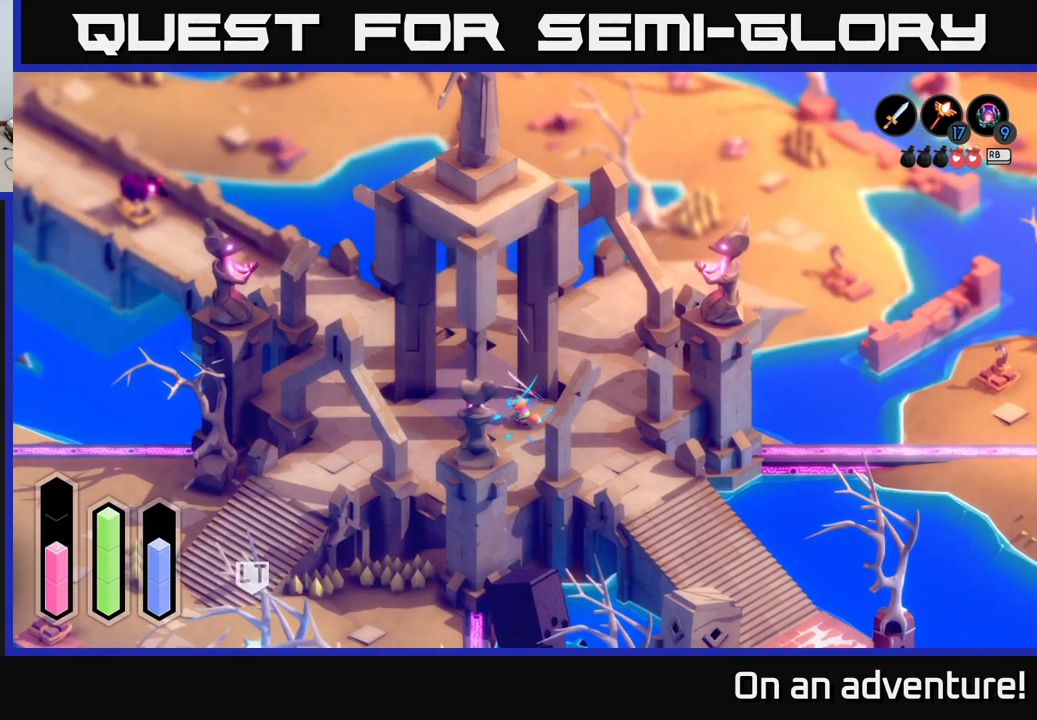
{"buttons": ["A"], "left_stick": "center", "right_stick": "center", "events": []}
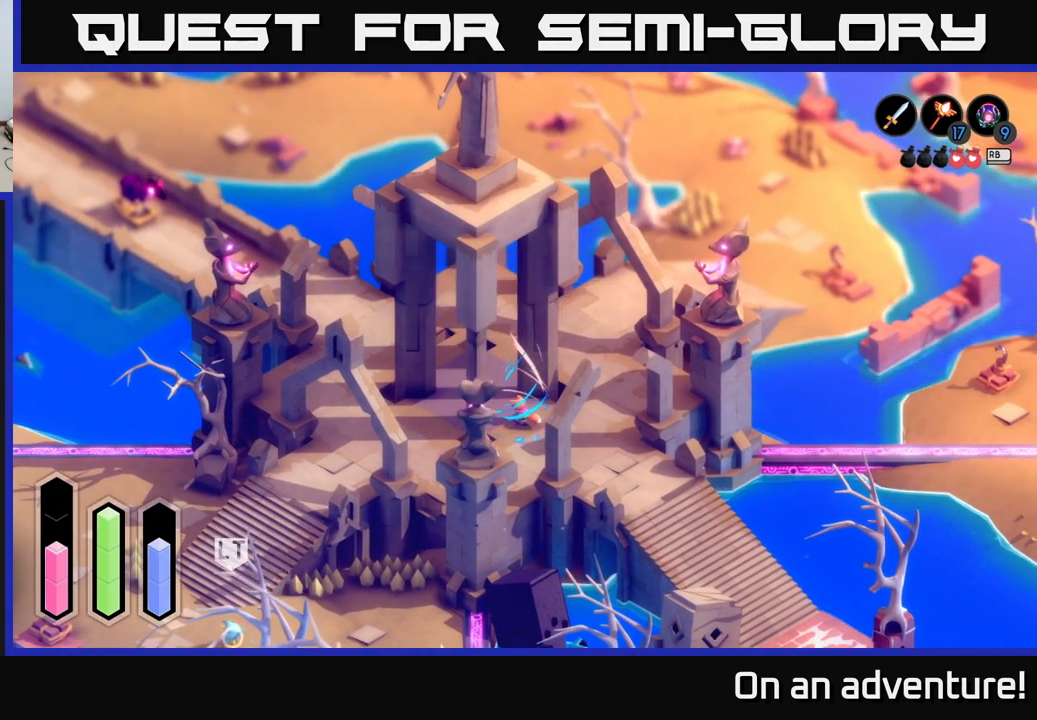
{"buttons": [], "left_stick": "center", "right_stick": "center", "events": [[384, "A", "up"]]}
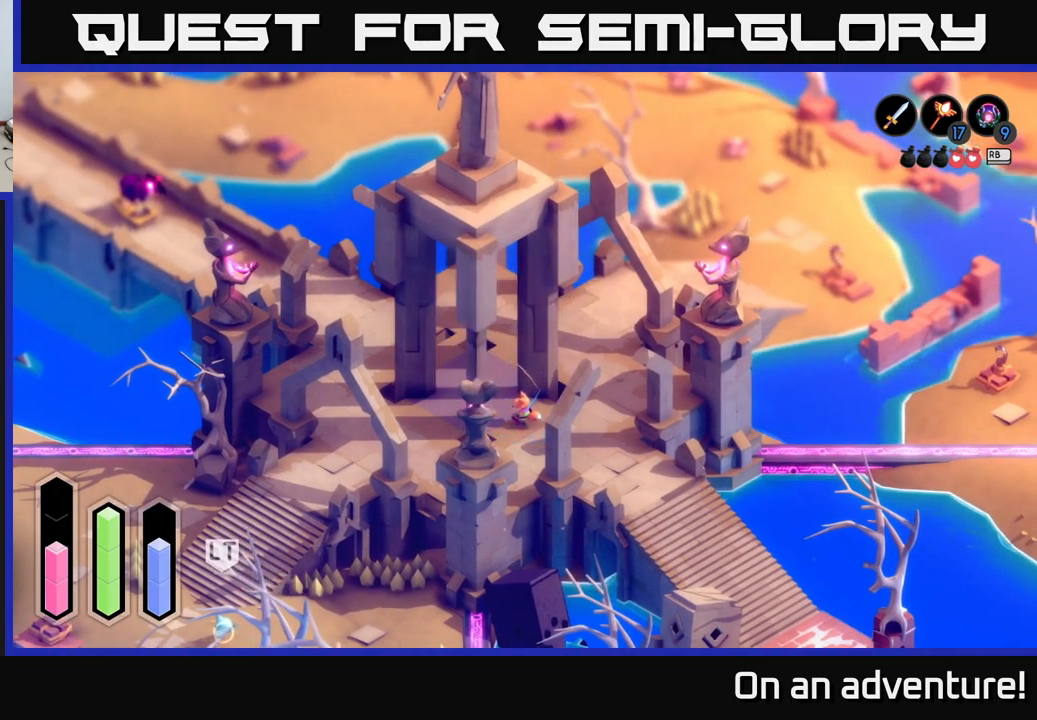
{"buttons": [], "left_stick": "center", "right_stick": "center", "events": []}